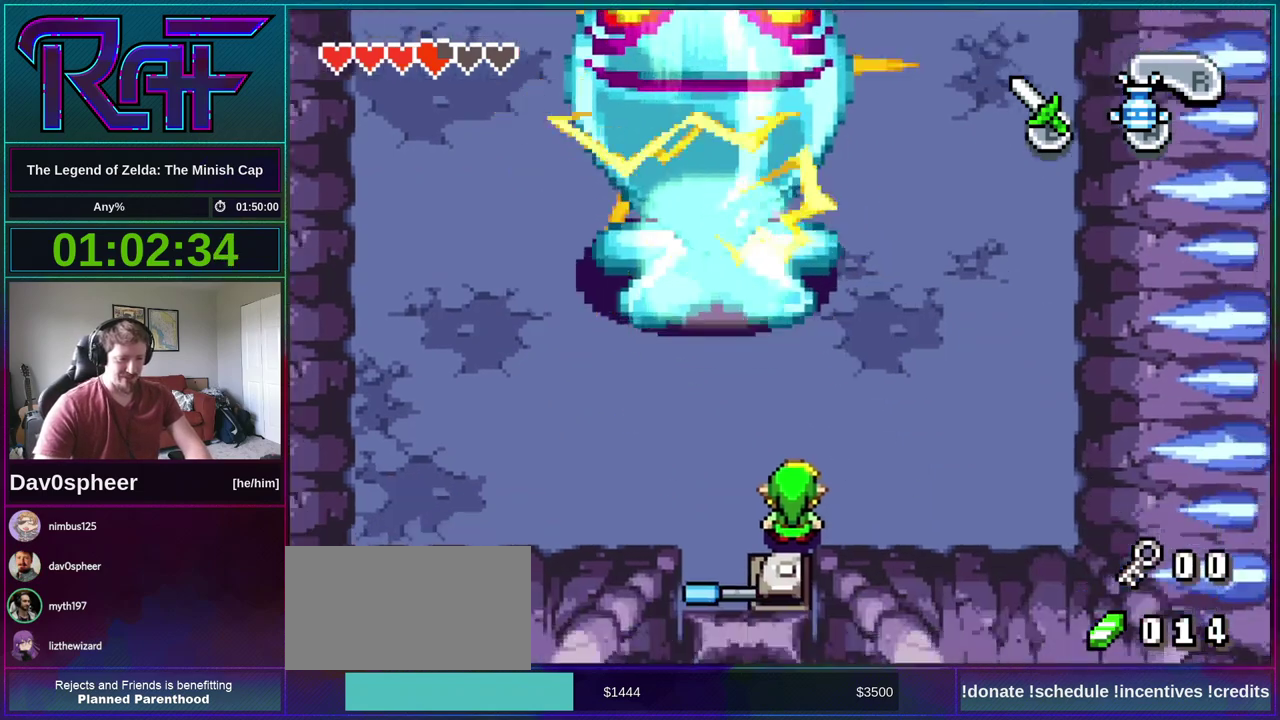
Gameplay with a controller (Nintendo layout); each line is a JSON object with the inputs held at the frame after it. "events" lists button and stick changes between this image and that frame as [ms after this image, input, new state], when the widget could be followed in between. Not read: L3 R3.
{"buttons": ["A"], "events": [[200, "A", "down"]]}
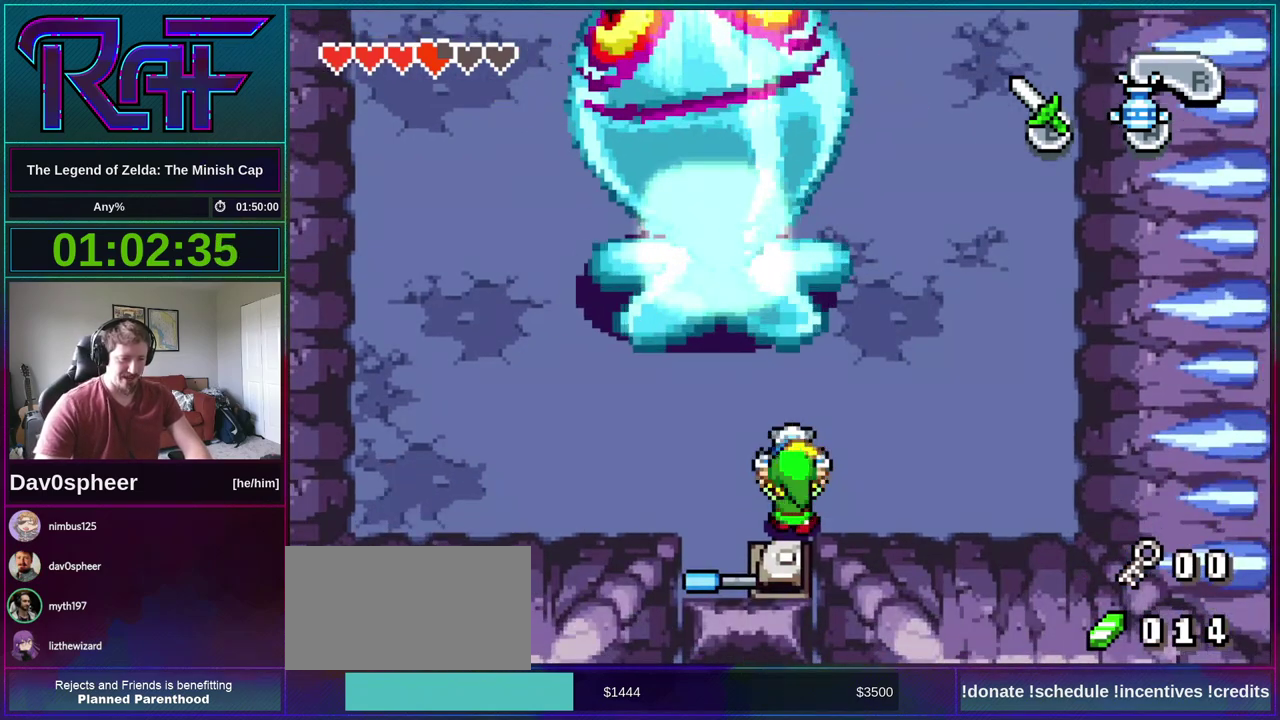
{"buttons": ["A"], "events": [[100, "DPAD_DOWN", "down"], [167, "DPAD_RIGHT", "down"], [367, "DPAD_DOWN", "up"], [367, "DPAD_RIGHT", "up"]]}
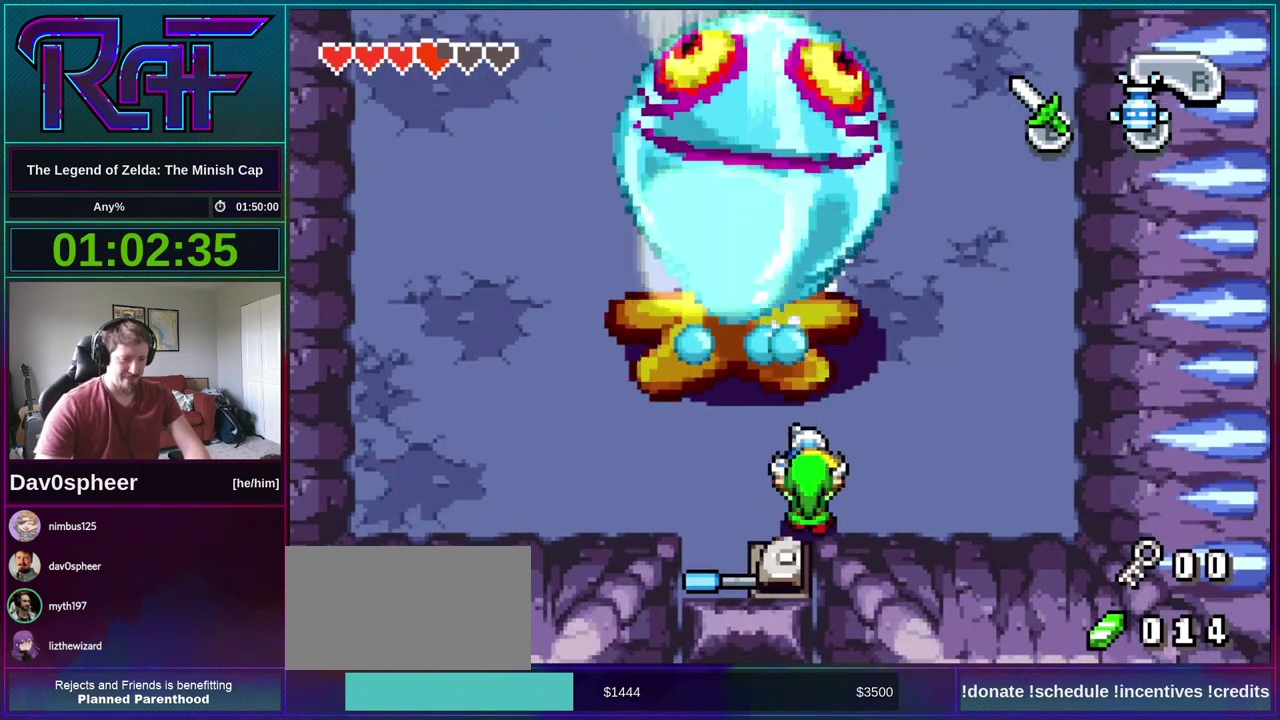
{"buttons": ["DPAD_RIGHT"], "events": [[133, "A", "up"], [200, "DPAD_RIGHT", "down"]]}
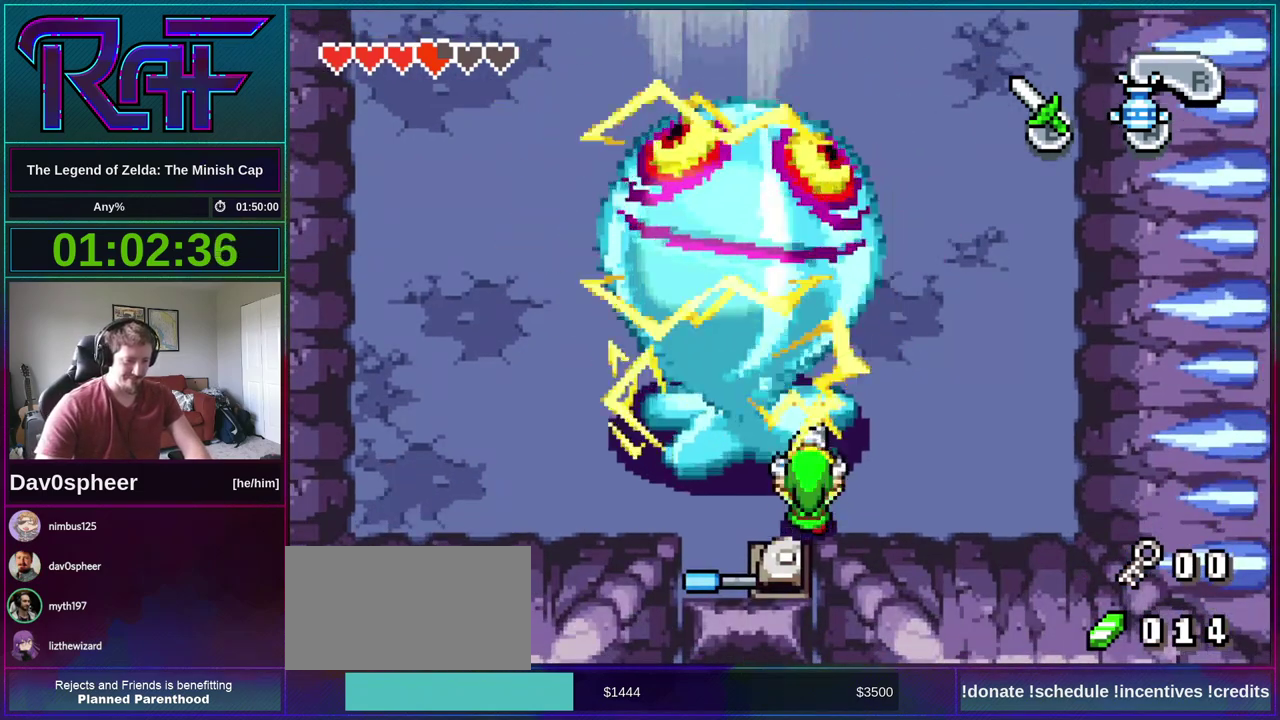
{"buttons": ["DPAD_RIGHT"], "events": [[100, "R1", "down"], [200, "R1", "up"], [267, "R1", "down"], [333, "R1", "up"], [433, "R1", "down"], [500, "R1", "up"]]}
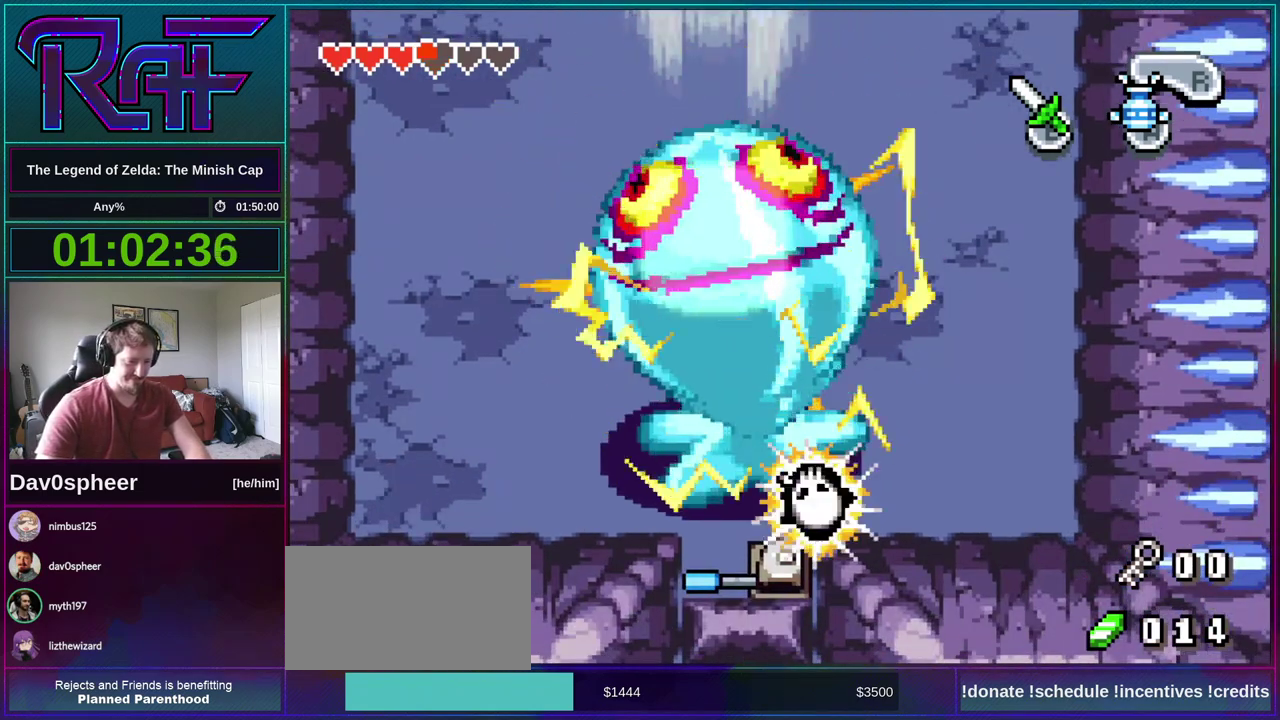
{"buttons": ["DPAD_RIGHT"], "events": [[67, "R1", "down"], [133, "R1", "up"], [233, "R1", "down"], [300, "R1", "up"]]}
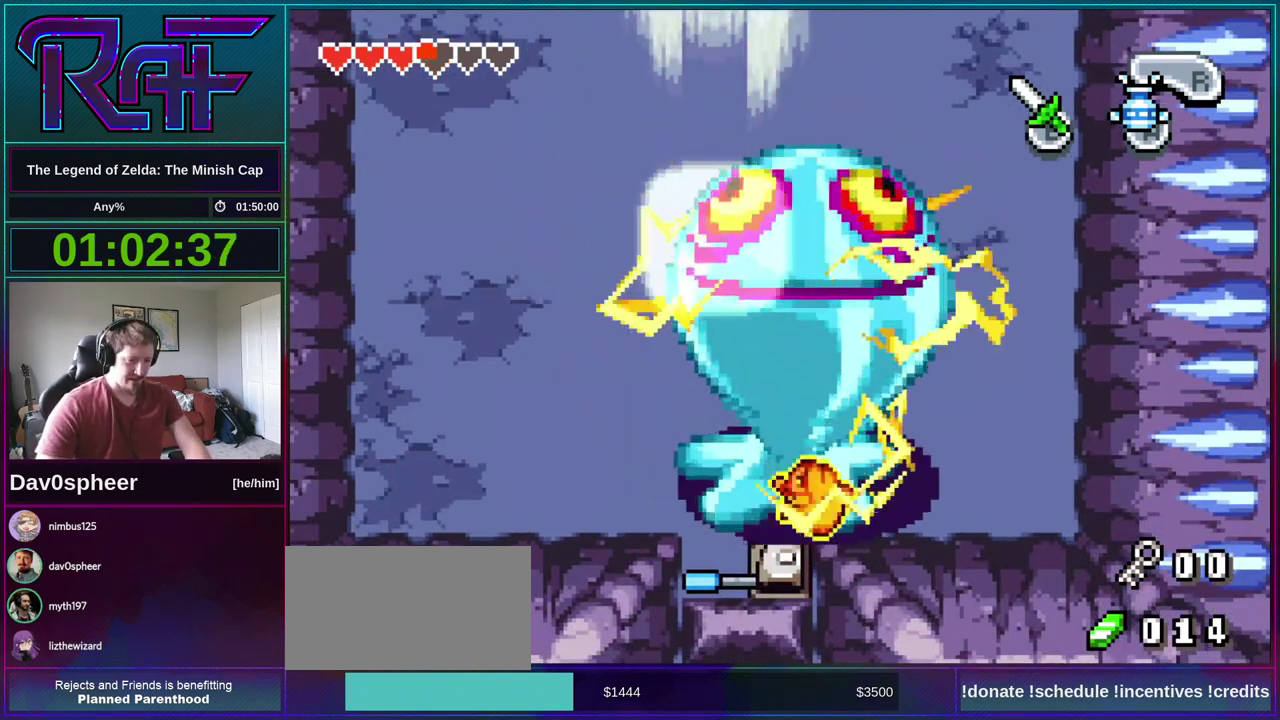
{"buttons": ["R1", "DPAD_RIGHT"], "events": [[33, "R1", "down"], [100, "R1", "up"], [167, "R1", "down"], [250, "R1", "up"], [300, "R1", "down"], [367, "R1", "up"], [467, "R1", "down"]]}
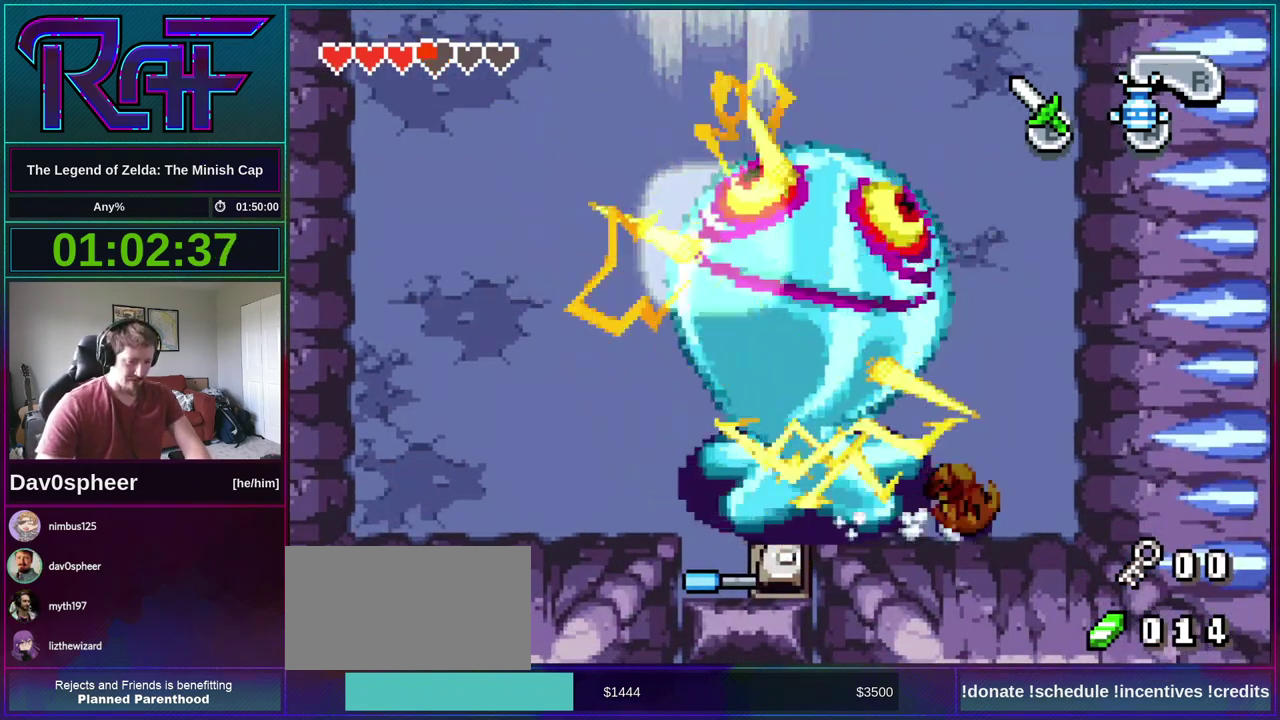
{"buttons": ["DPAD_UP"], "events": [[33, "R1", "up"], [100, "DPAD_RIGHT", "up"], [100, "DPAD_UP", "down"], [333, "R1", "down"], [400, "R1", "up"]]}
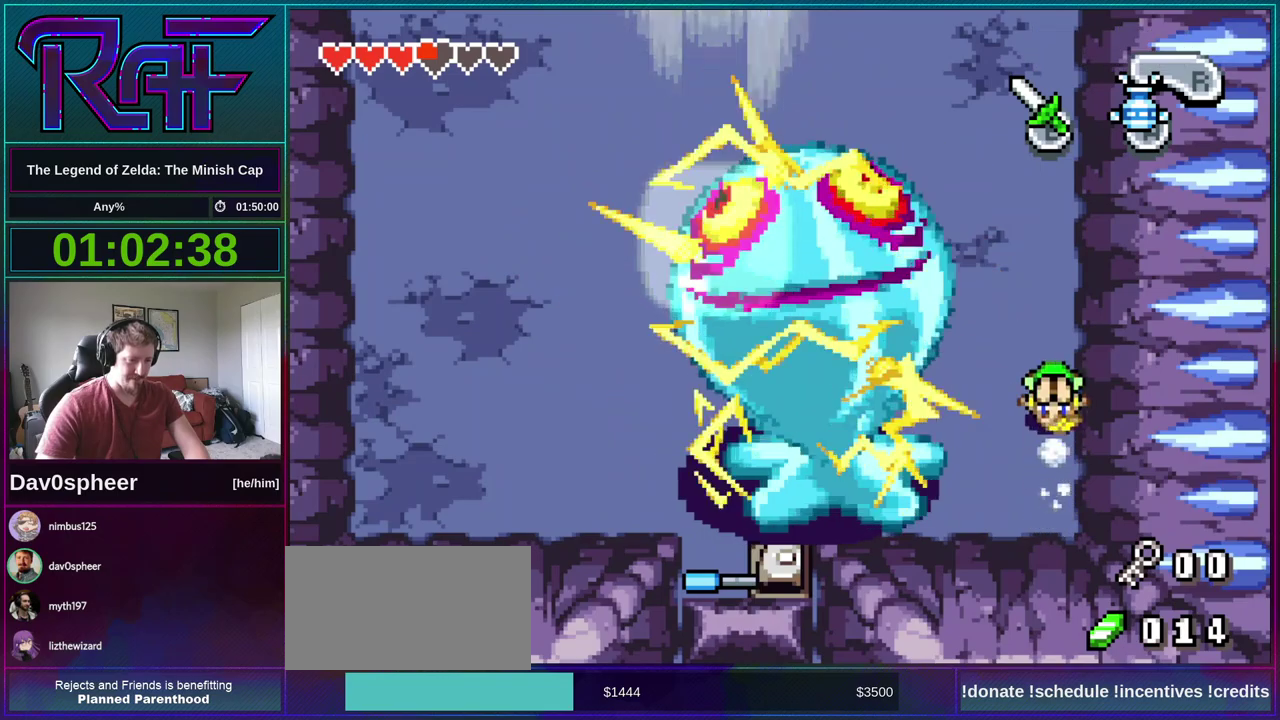
{"buttons": ["B", "DPAD_RIGHT"], "events": [[267, "DPAD_RIGHT", "down"], [267, "DPAD_UP", "up"], [400, "B", "down"]]}
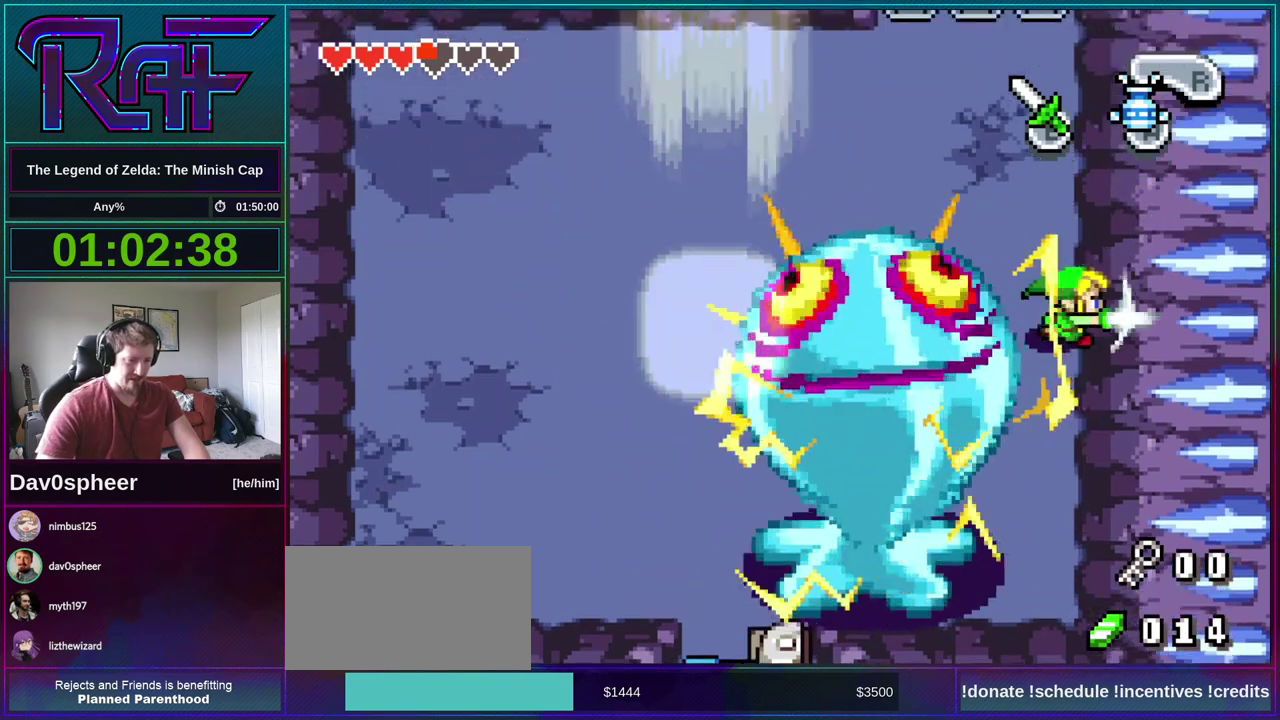
{"buttons": ["B", "DPAD_UP", "DPAD_RIGHT"], "events": [[67, "DPAD_UP", "down"]]}
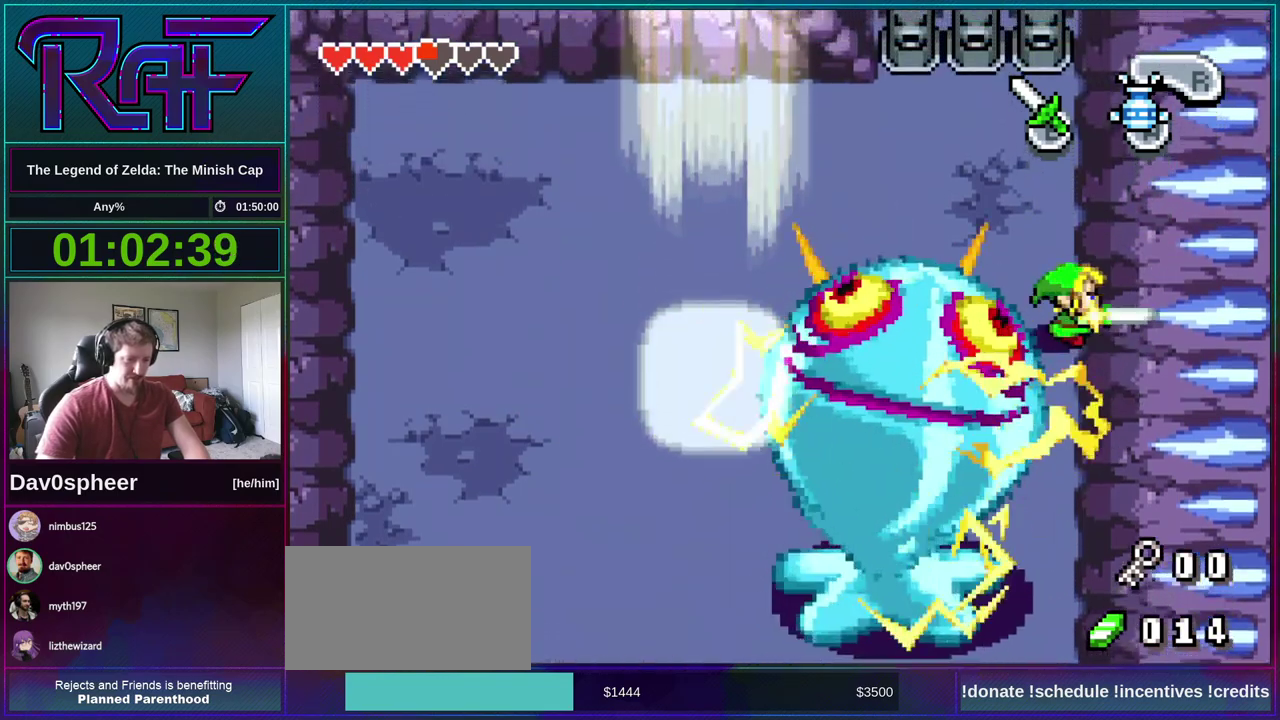
{"buttons": ["B", "DPAD_UP", "DPAD_RIGHT"], "events": []}
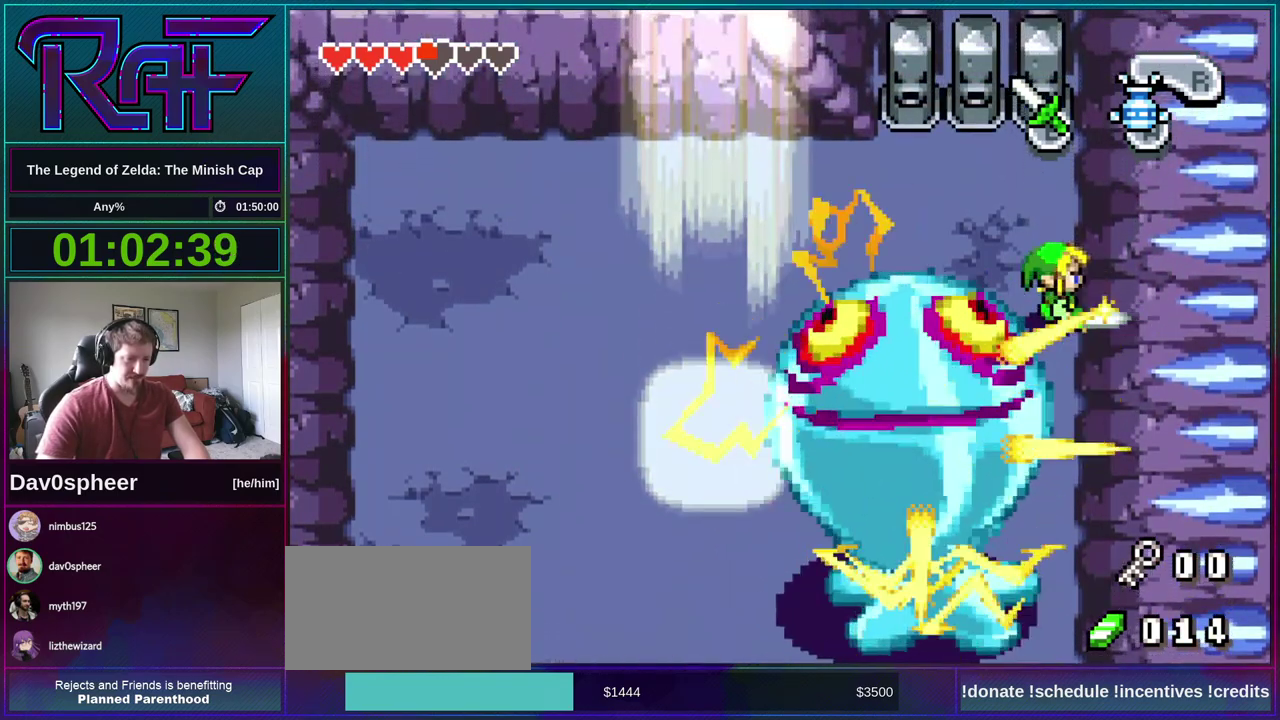
{"buttons": ["B", "DPAD_UP", "DPAD_RIGHT"], "events": []}
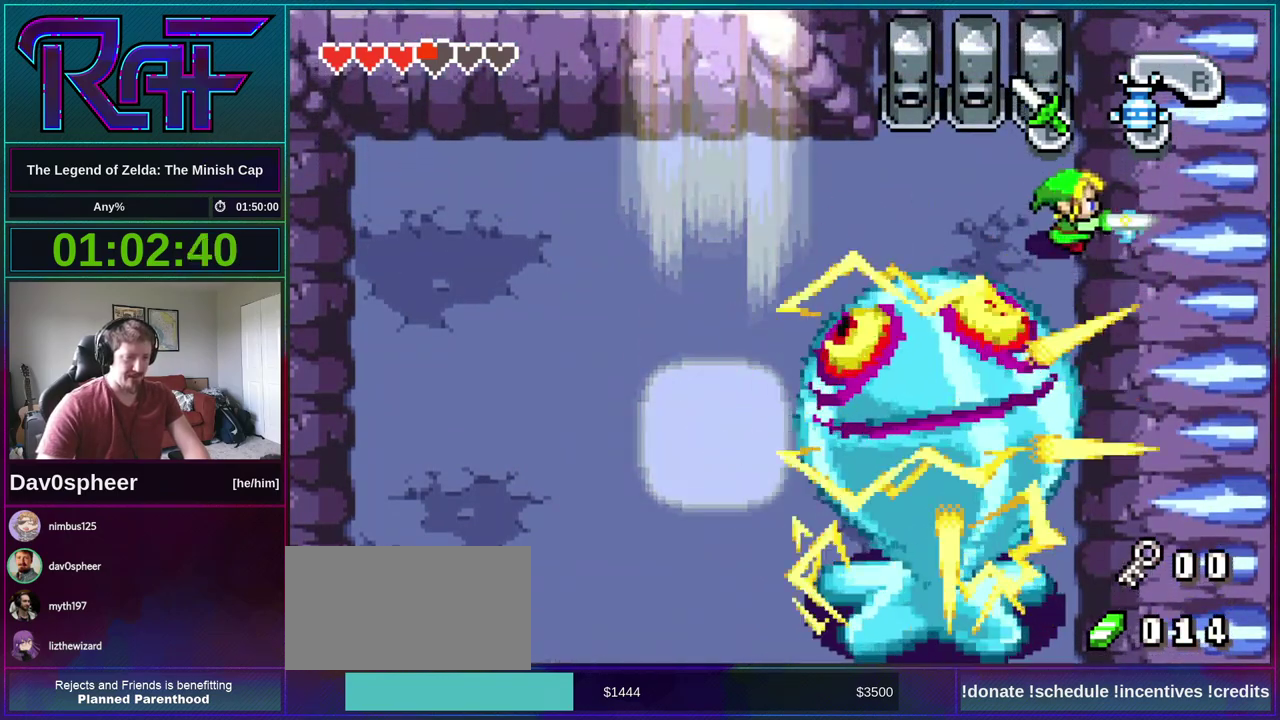
{"buttons": ["DPAD_UP", "DPAD_RIGHT"], "events": [[467, "B", "up"]]}
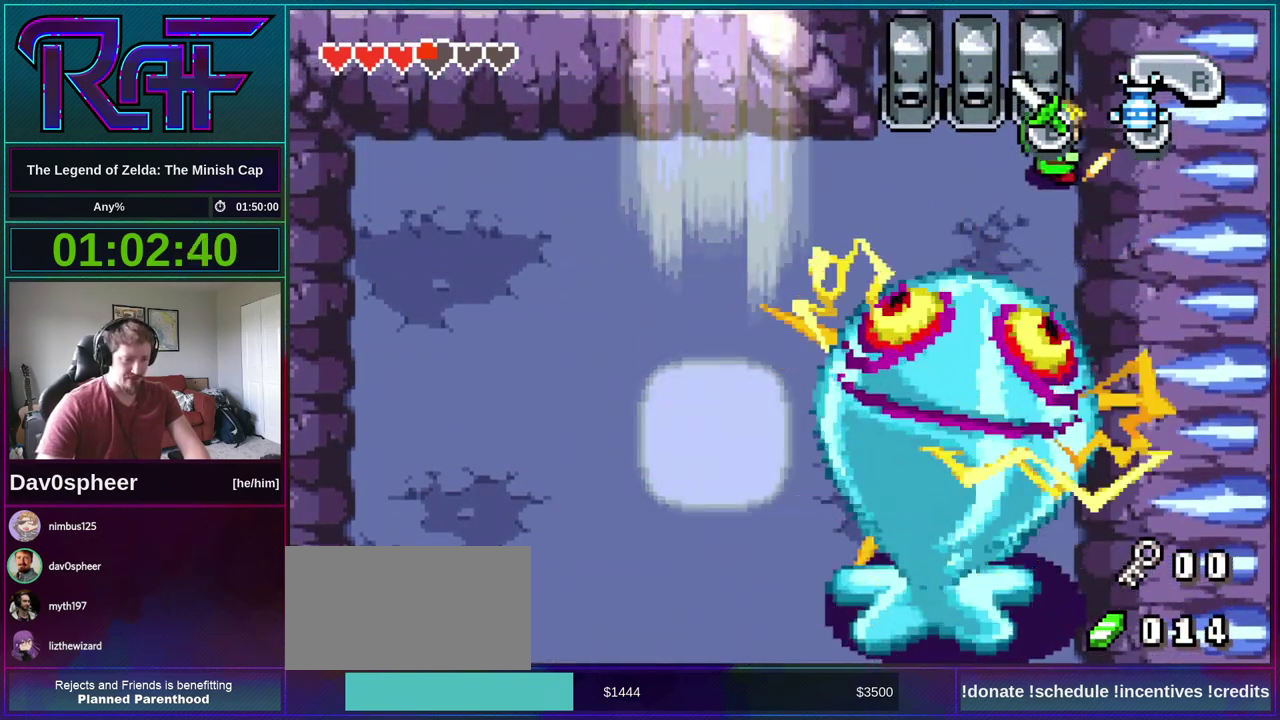
{"buttons": [], "events": [[100, "DPAD_RIGHT", "up"], [100, "DPAD_UP", "up"]]}
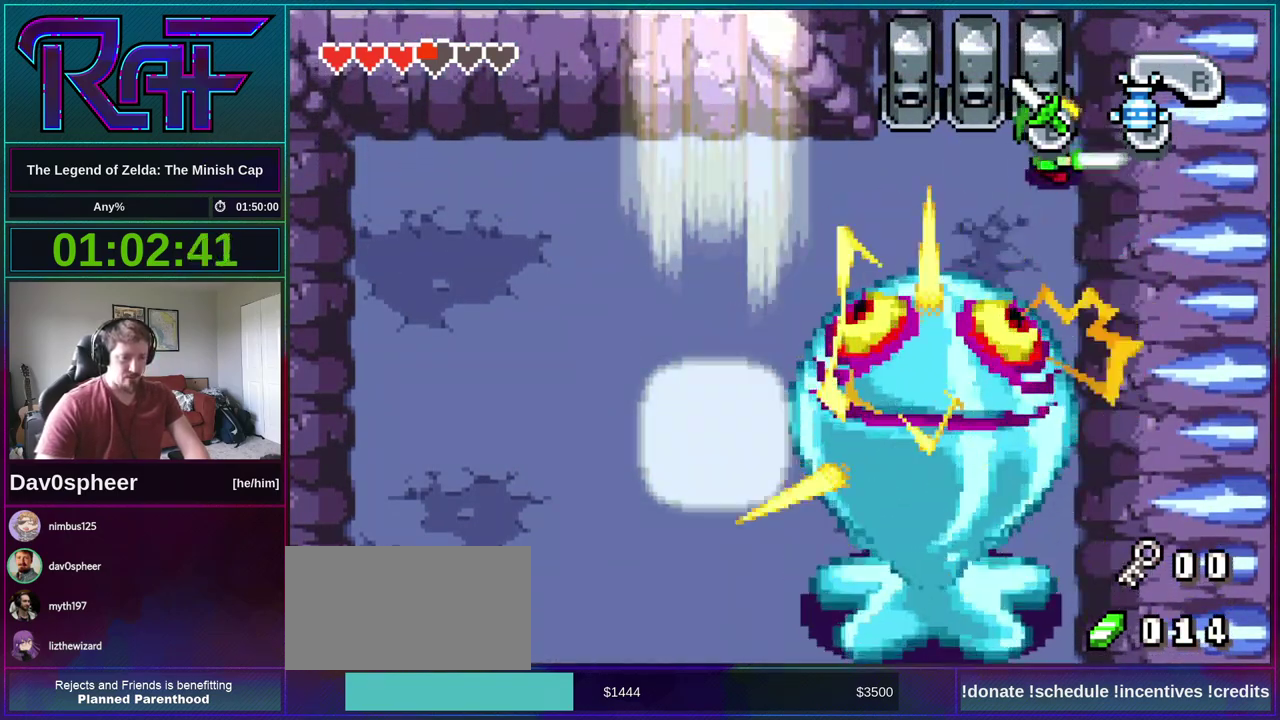
{"buttons": [], "events": [[367, "DPAD_RIGHT", "down"], [400, "DPAD_UP", "down"], [467, "DPAD_RIGHT", "up"], [467, "DPAD_UP", "up"]]}
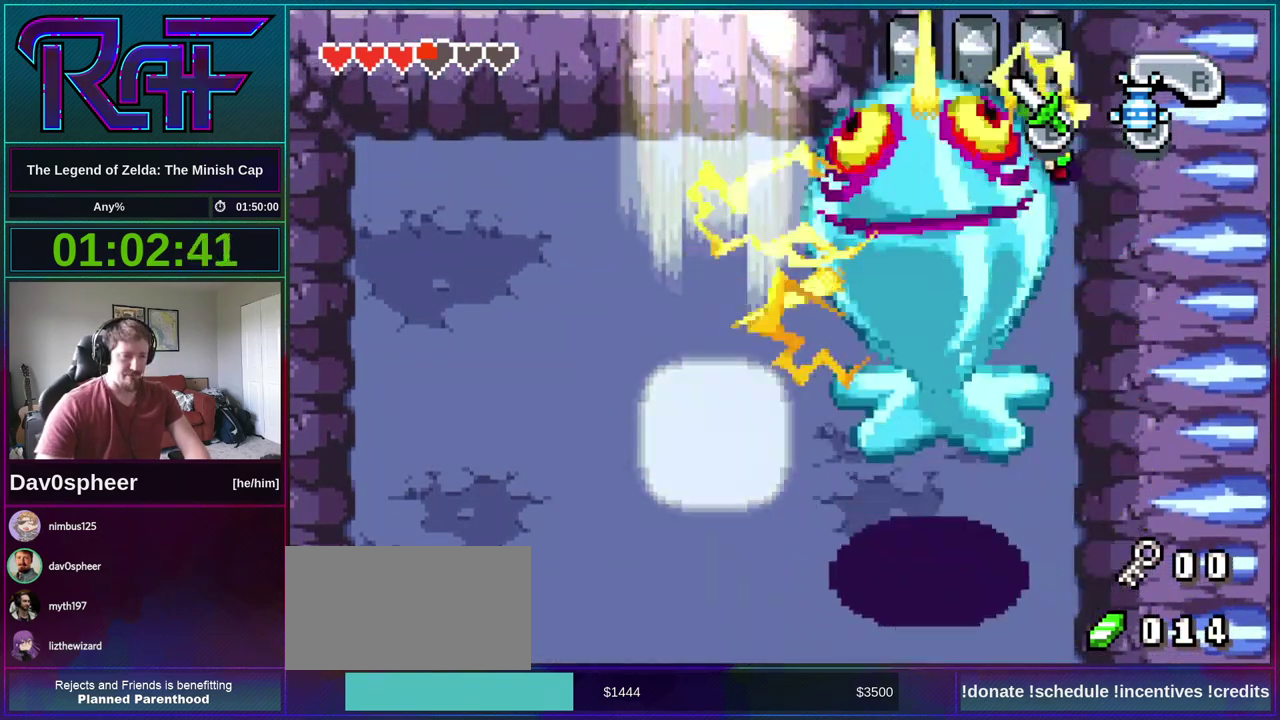
{"buttons": ["DPAD_LEFT"], "events": [[433, "DPAD_LEFT", "down"]]}
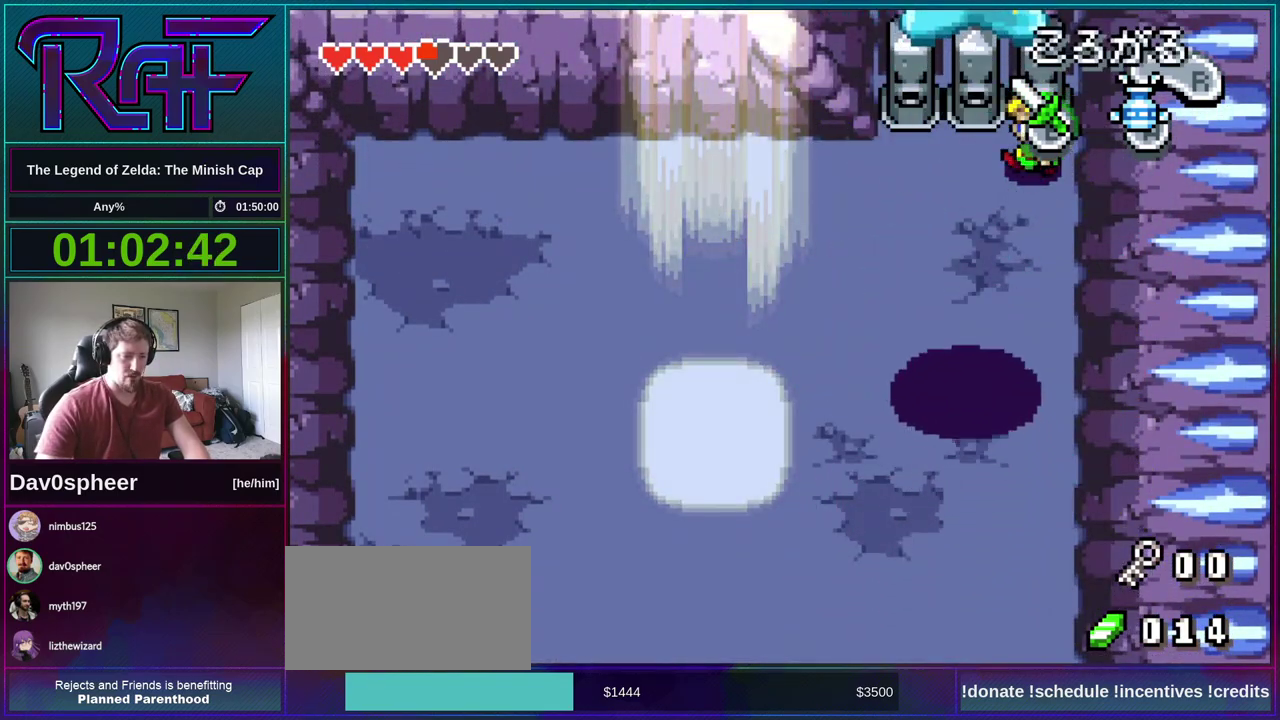
{"buttons": ["DPAD_LEFT"], "events": [[33, "R1", "down"], [100, "R1", "up"]]}
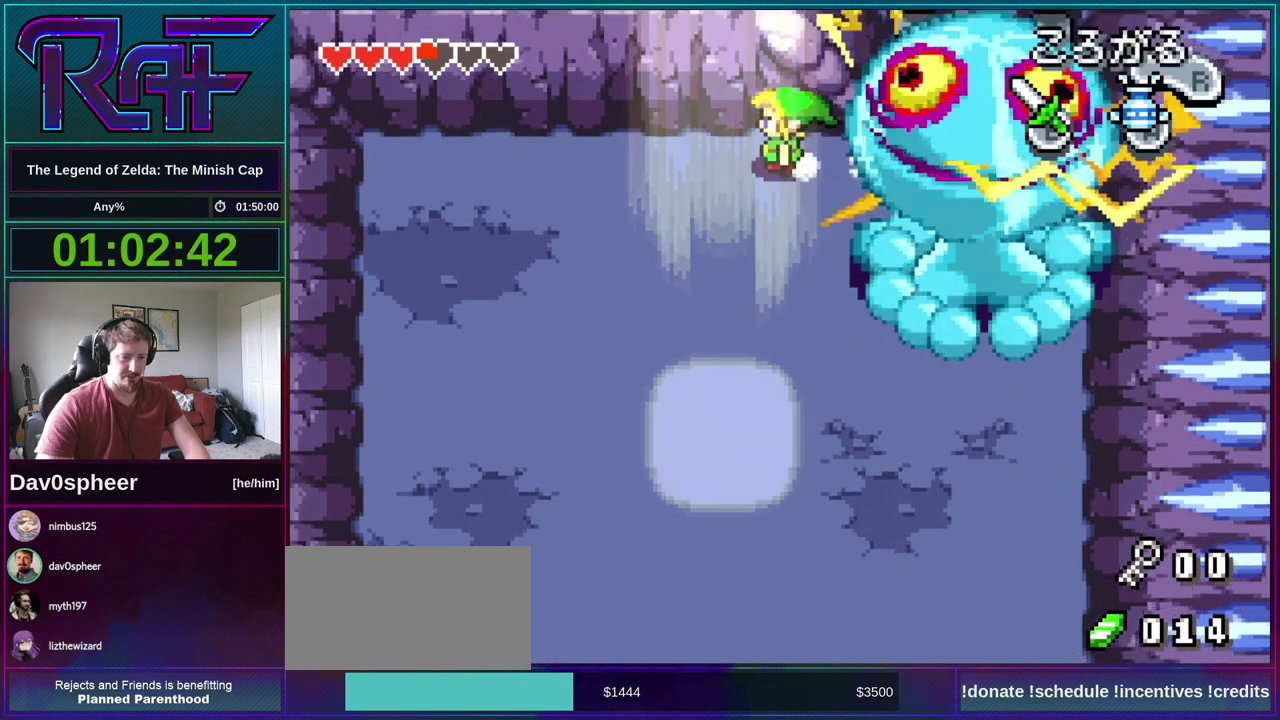
{"buttons": [], "events": [[300, "DPAD_LEFT", "up"]]}
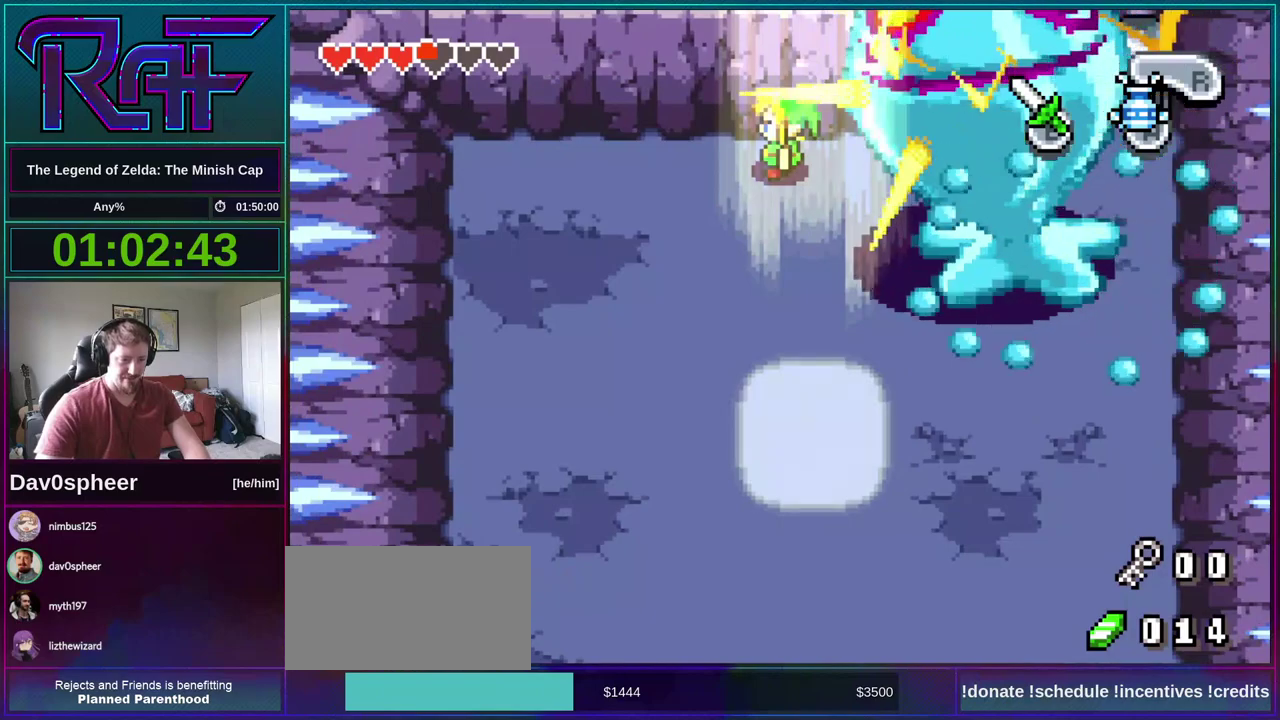
{"buttons": [], "events": [[200, "DPAD_DOWN", "down"], [200, "DPAD_LEFT", "down"], [267, "DPAD_LEFT", "up"], [300, "DPAD_DOWN", "up"]]}
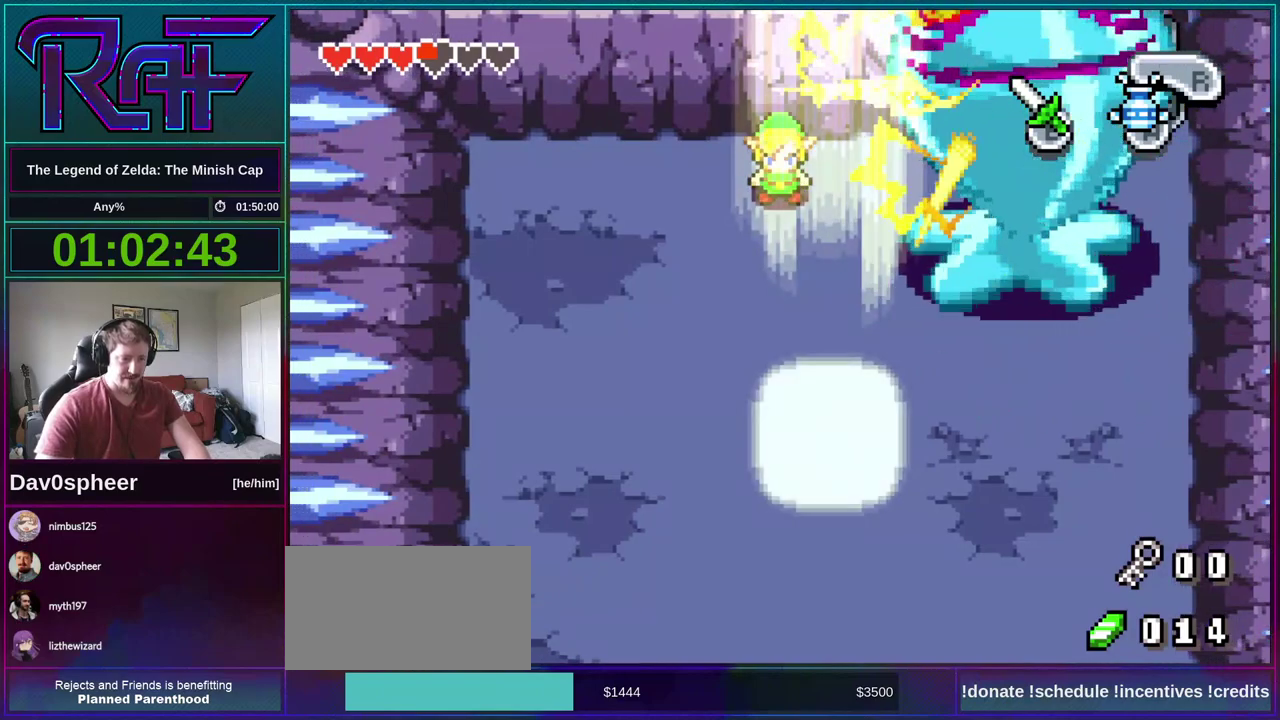
{"buttons": ["DPAD_DOWN"], "events": [[333, "DPAD_DOWN", "down"], [400, "R1", "down"], [467, "R1", "up"]]}
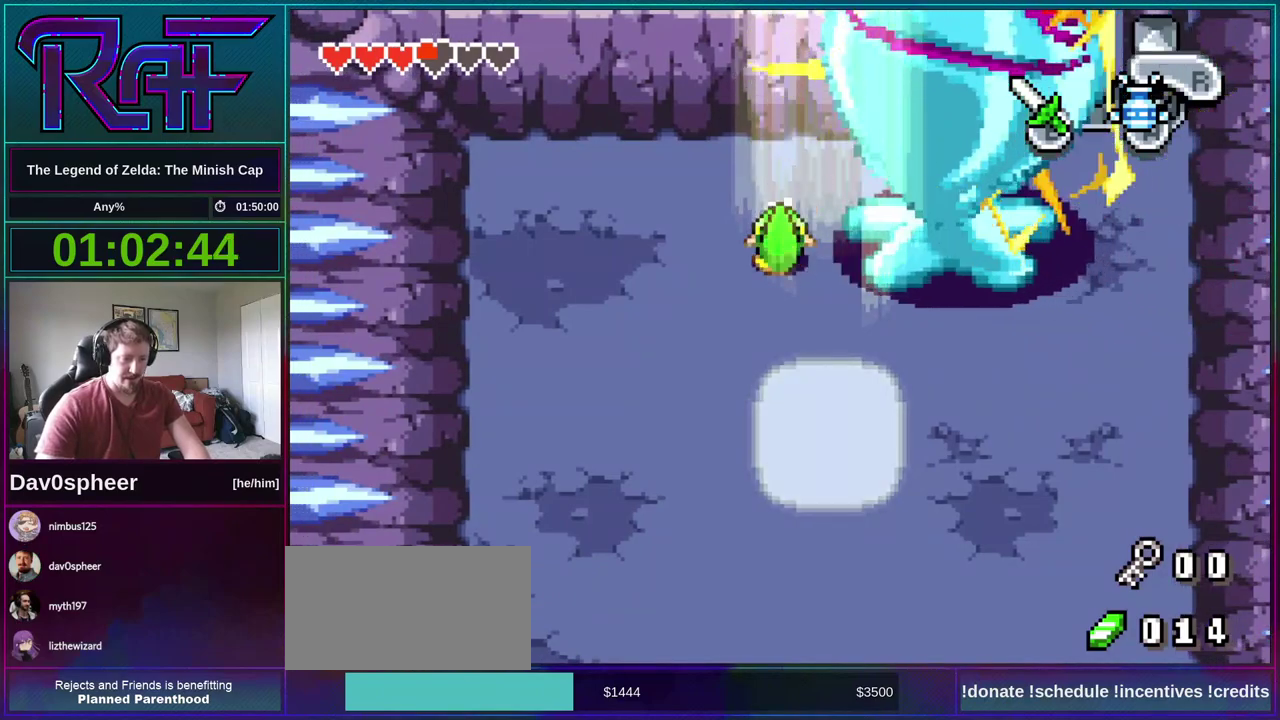
{"buttons": [], "events": [[267, "DPAD_RIGHT", "down"], [467, "DPAD_DOWN", "up"], [500, "DPAD_RIGHT", "up"]]}
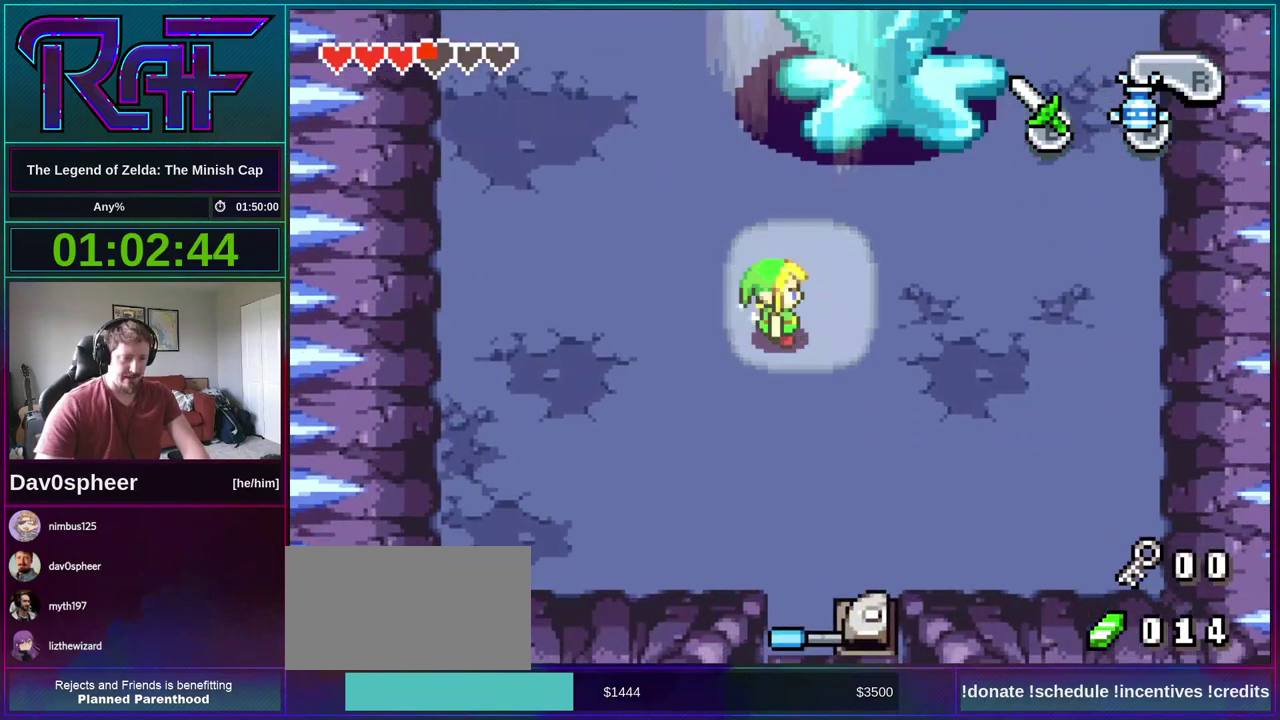
{"buttons": ["A", "DPAD_DOWN", "DPAD_RIGHT"], "events": [[33, "DPAD_UP", "down"], [133, "A", "down"], [133, "DPAD_UP", "up"], [233, "DPAD_DOWN", "down"], [267, "DPAD_RIGHT", "down"]]}
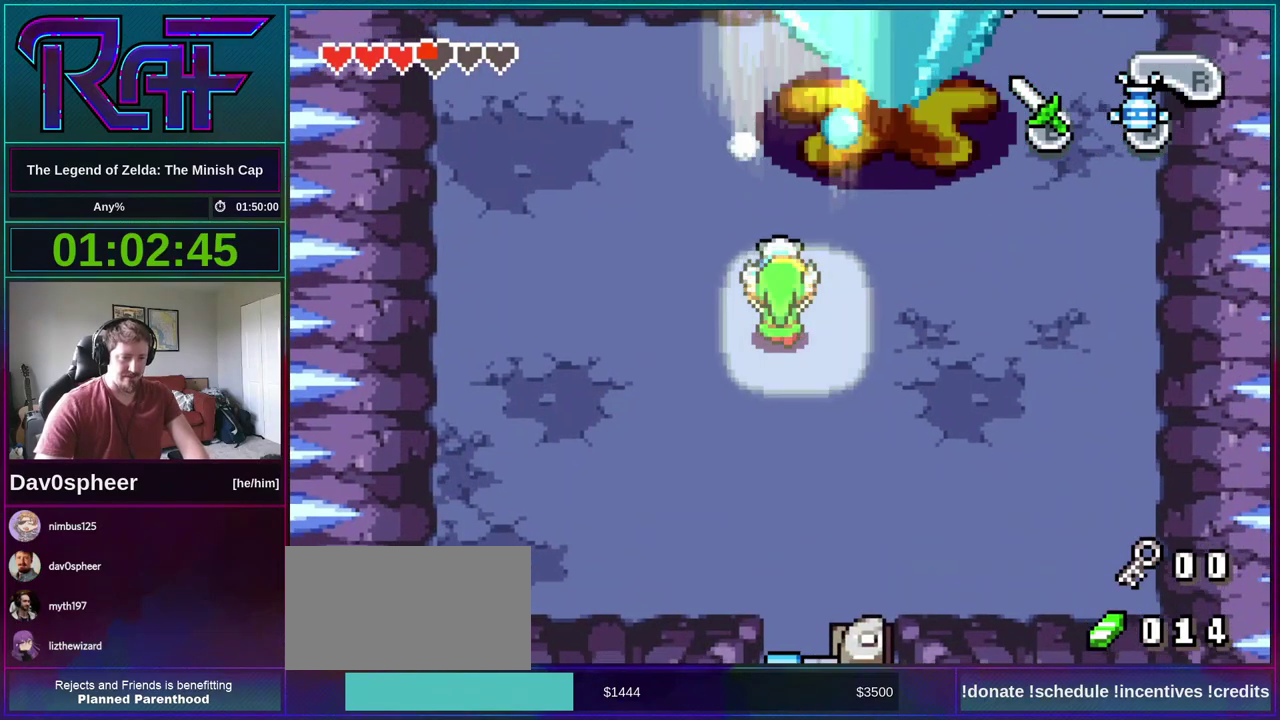
{"buttons": ["A", "DPAD_DOWN", "DPAD_RIGHT"], "events": []}
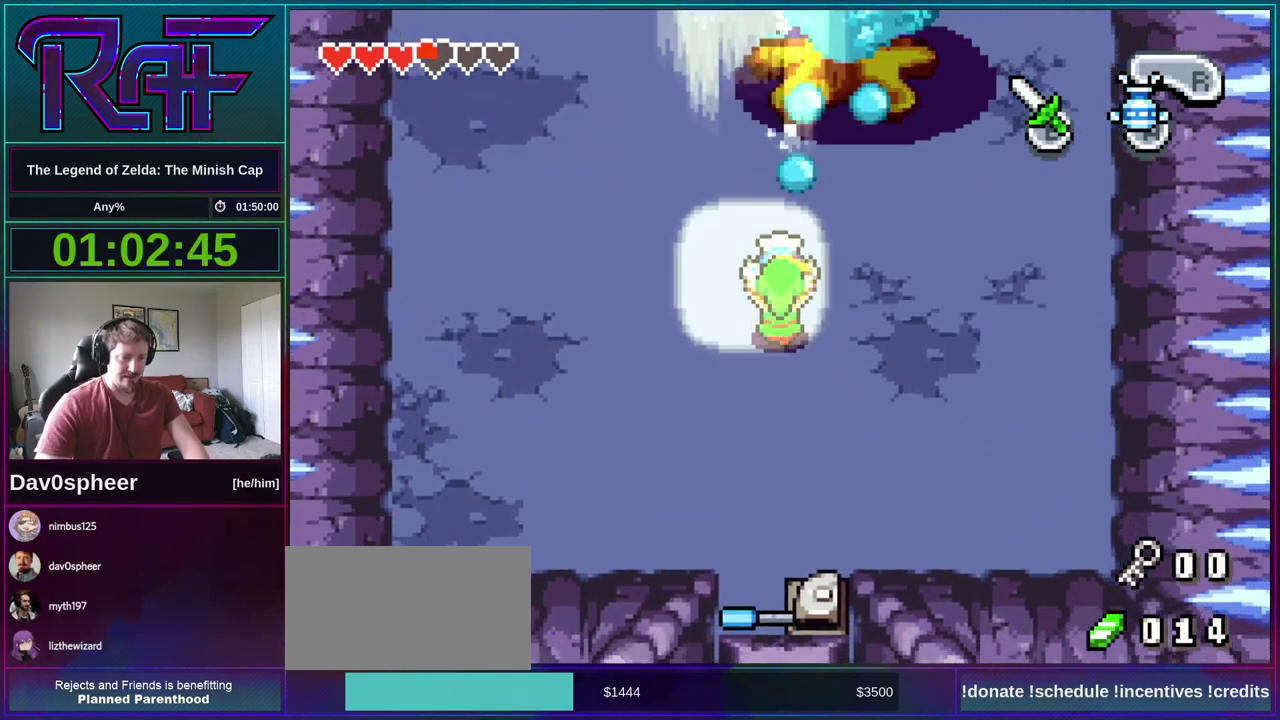
{"buttons": ["A"]}
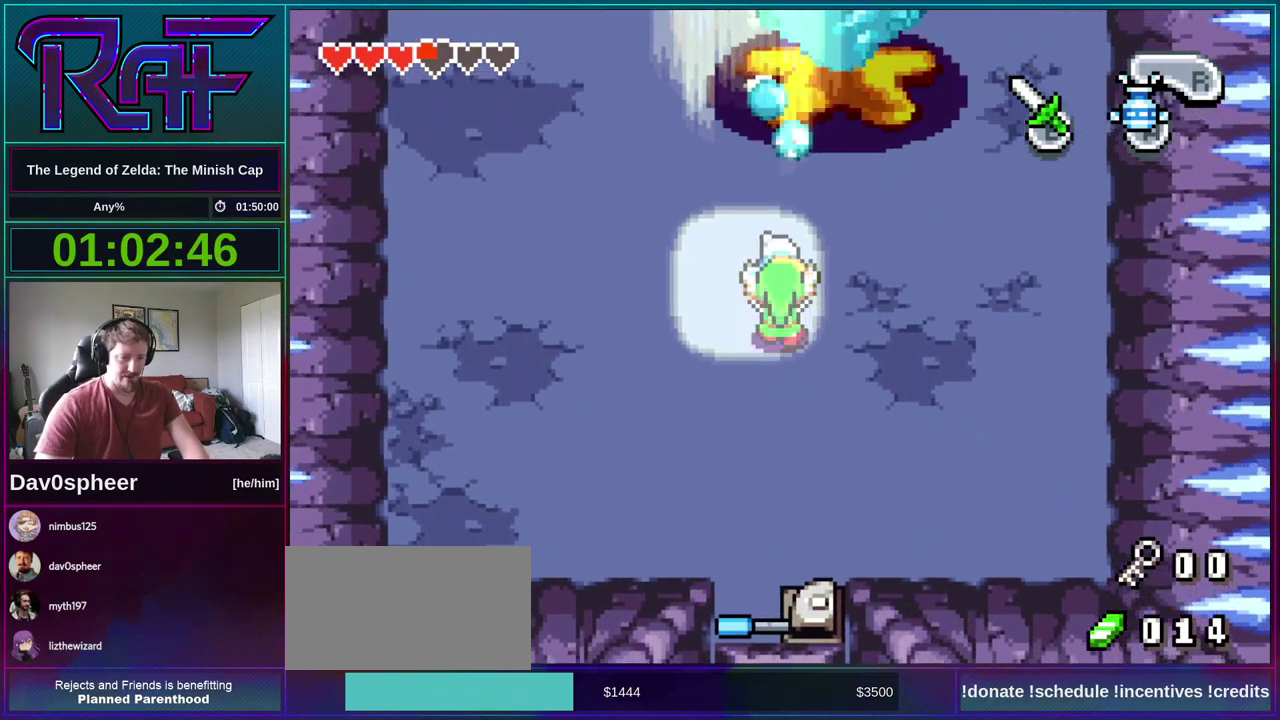
{"buttons": ["DPAD_UP"], "events": [[467, "A", "up"], [500, "DPAD_UP", "down"]]}
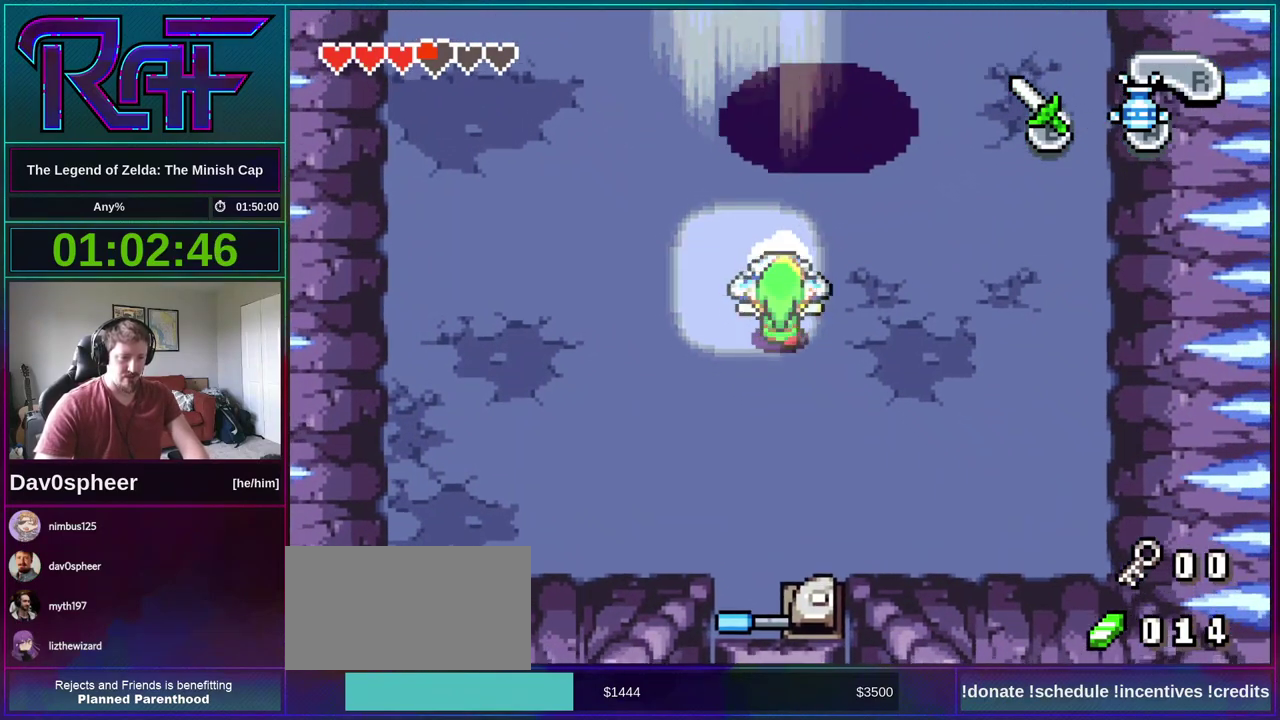
{"buttons": ["DPAD_UP"], "events": []}
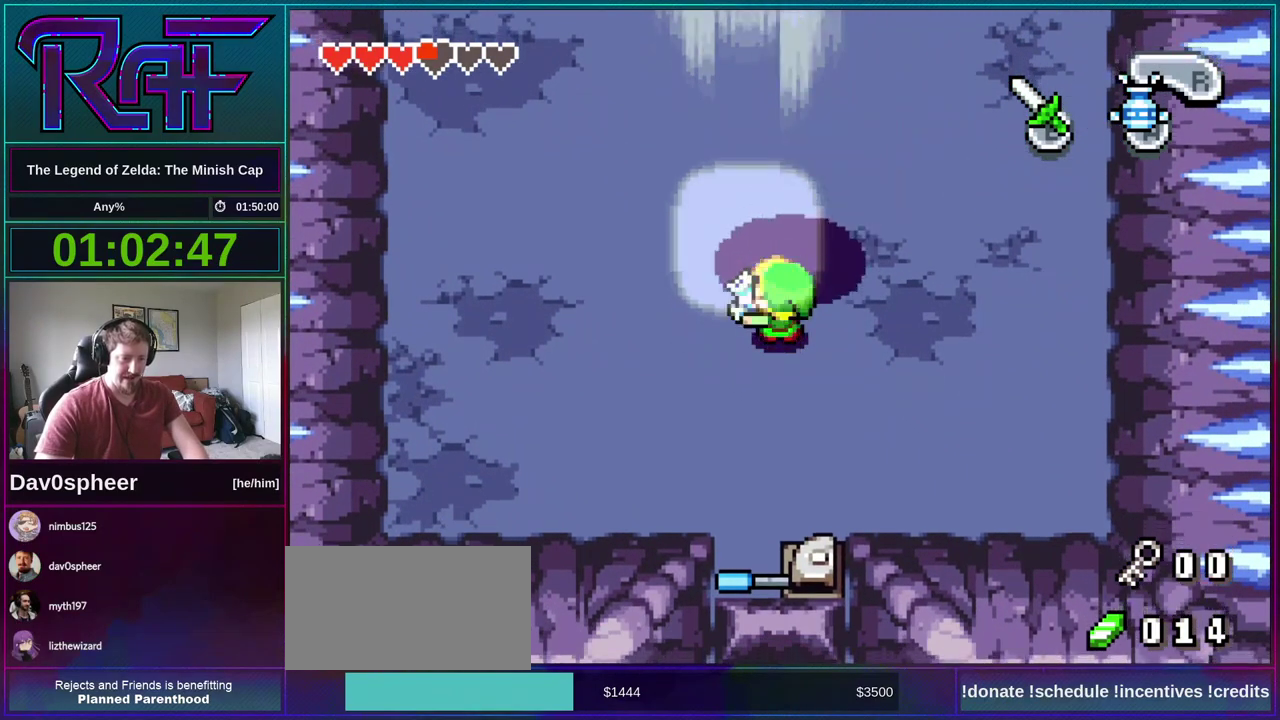
{"buttons": [], "events": [[467, "DPAD_UP", "up"]]}
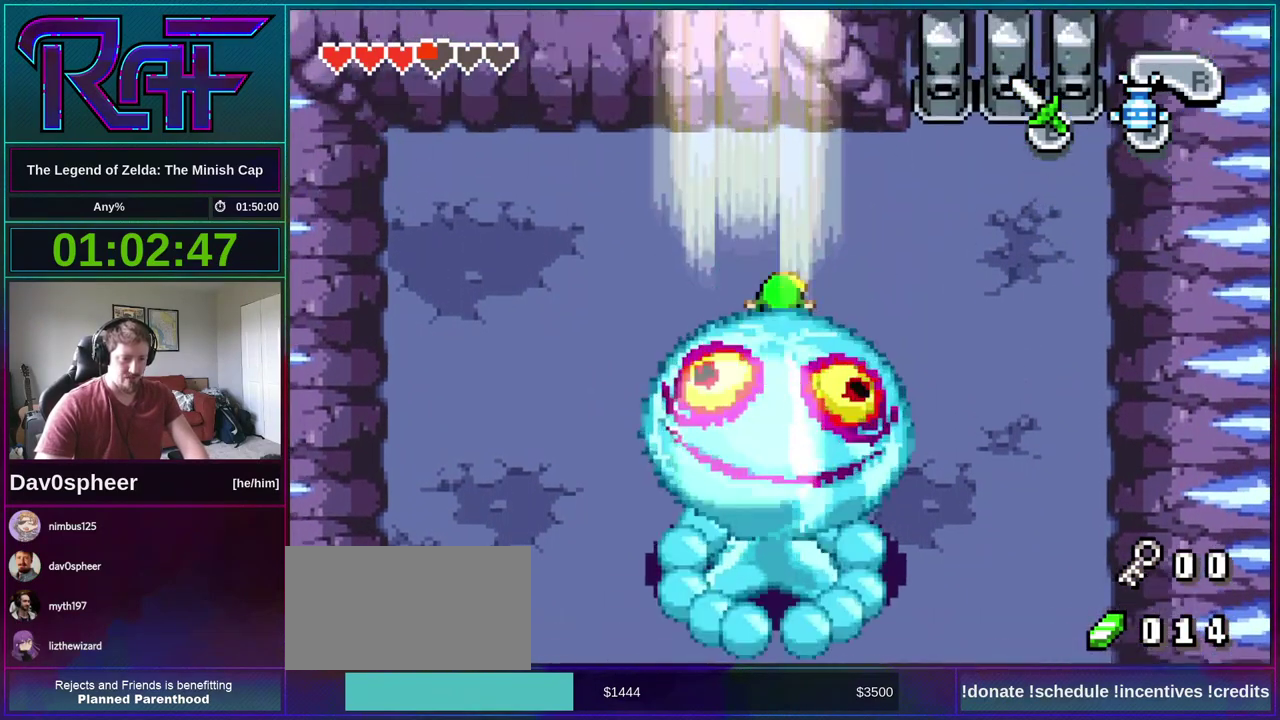
{"buttons": ["A", "DPAD_UP"], "events": [[33, "DPAD_DOWN", "down"], [200, "A", "down"], [233, "DPAD_DOWN", "up"], [333, "DPAD_UP", "down"]]}
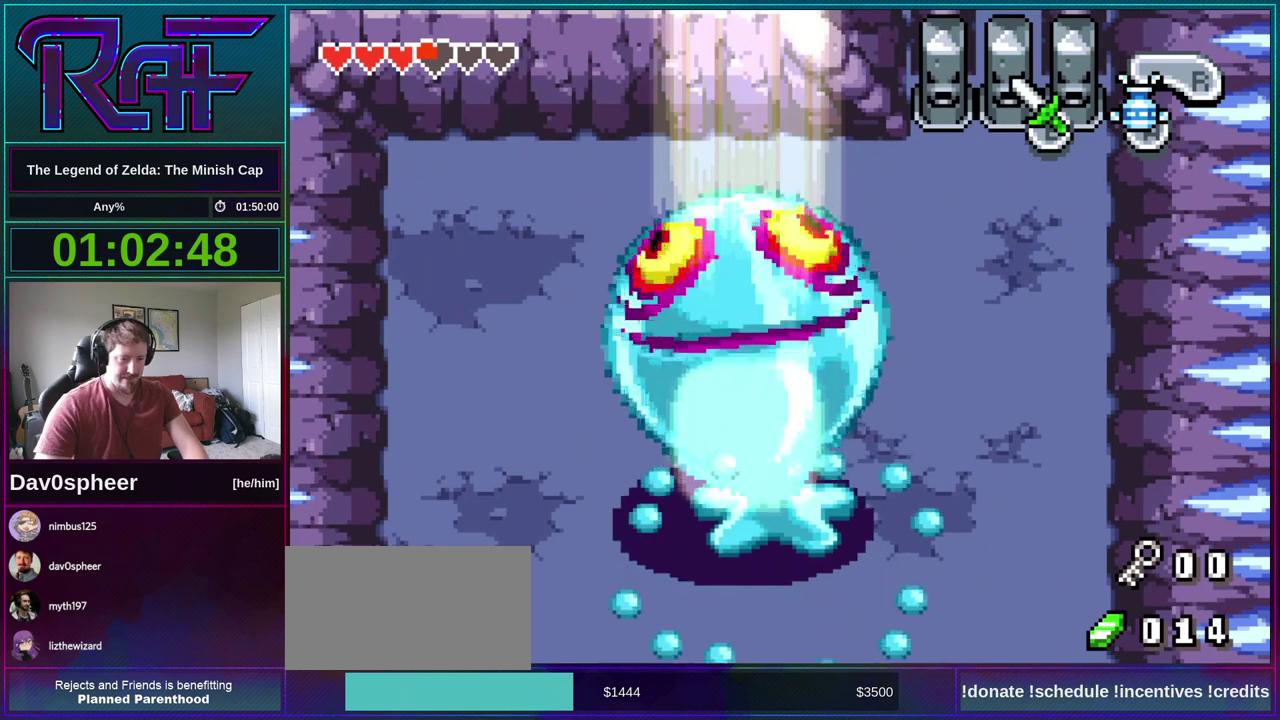
{"buttons": ["A", "DPAD_UP"], "events": [[67, "DPAD_LEFT", "down"], [233, "DPAD_LEFT", "up"], [267, "DPAD_RIGHT", "down"], [367, "DPAD_RIGHT", "up"]]}
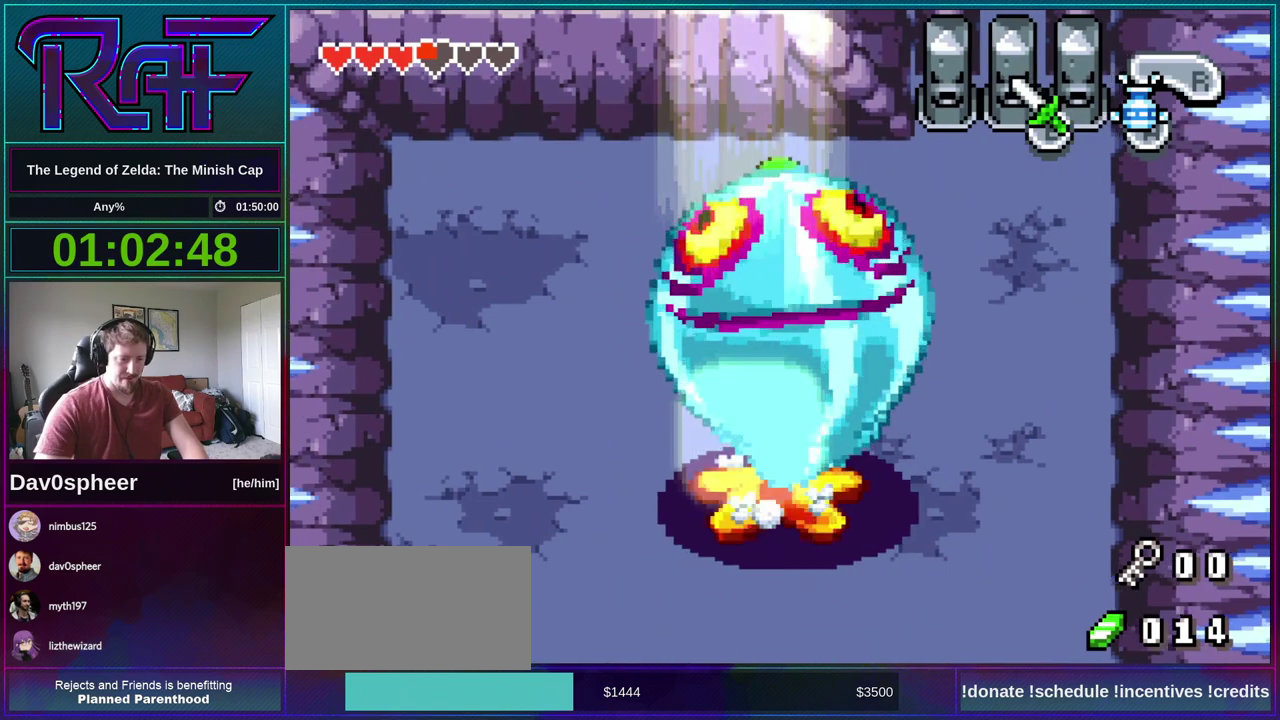
{"buttons": ["A", "DPAD_UP", "DPAD_LEFT"], "events": [[400, "DPAD_LEFT", "down"]]}